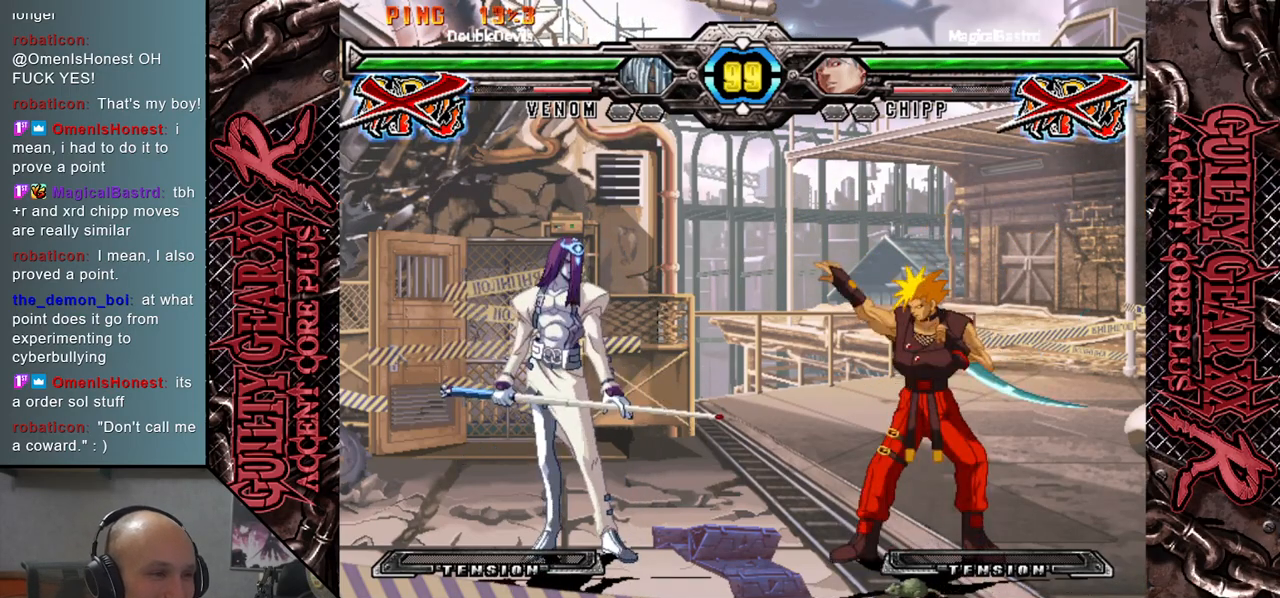
Gameplay with a controller (arcade stick); each line is a JSON object with the inputs held at the frame after it. "events" lists button and stick changes between this image and that frame as [ms after this image, input, new state], when the widget could be followed in between. Not read: L3 R3 SQUARE TRIANGLE other_buttons.
{"buttons": [], "left_stick": "down", "events": [[450, "left_stick", "down"]]}
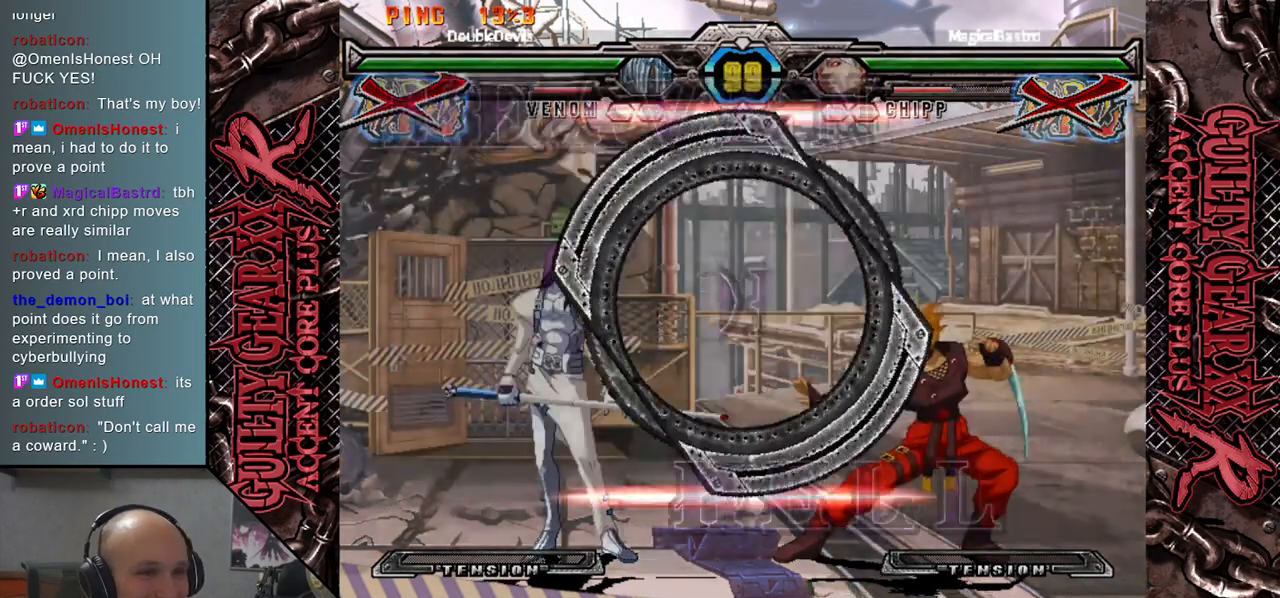
{"buttons": [], "left_stick": "down", "events": [[417, "R2", "down"], [483, "R2", "up"]]}
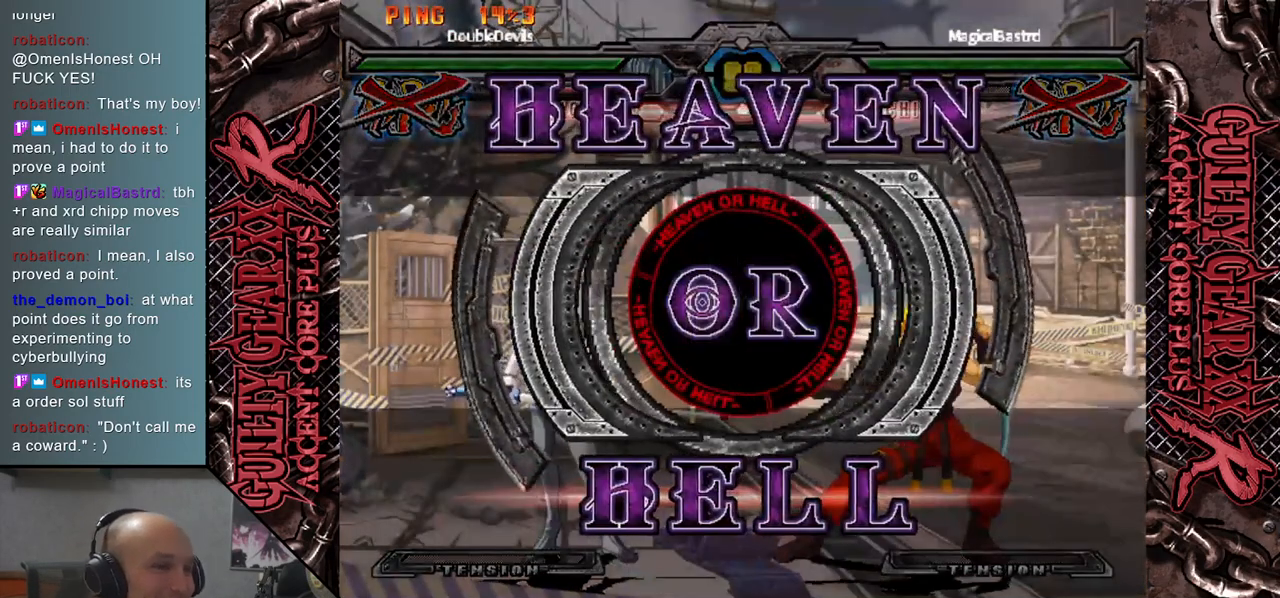
{"buttons": [], "left_stick": "down", "events": [[117, "R2", "down"], [217, "R2", "up"], [333, "R2", "down"], [433, "R2", "up"]]}
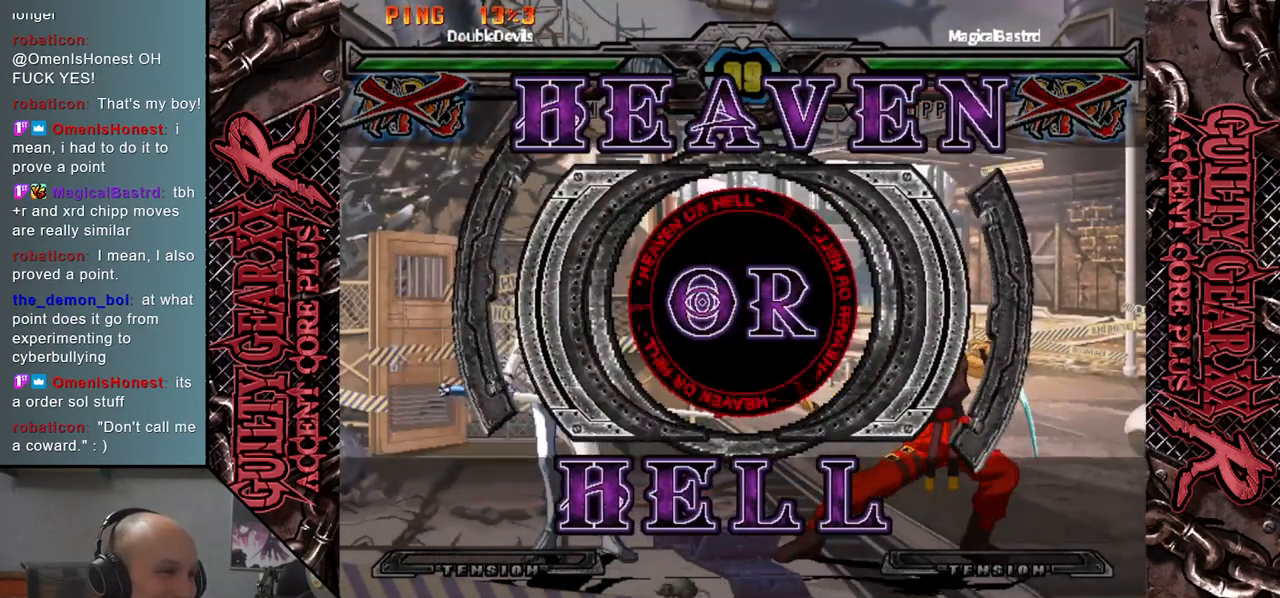
{"buttons": ["R2"], "left_stick": "down", "events": [[33, "R2", "down"], [150, "R2", "up"], [250, "R2", "down"], [383, "R2", "up"], [483, "R2", "down"]]}
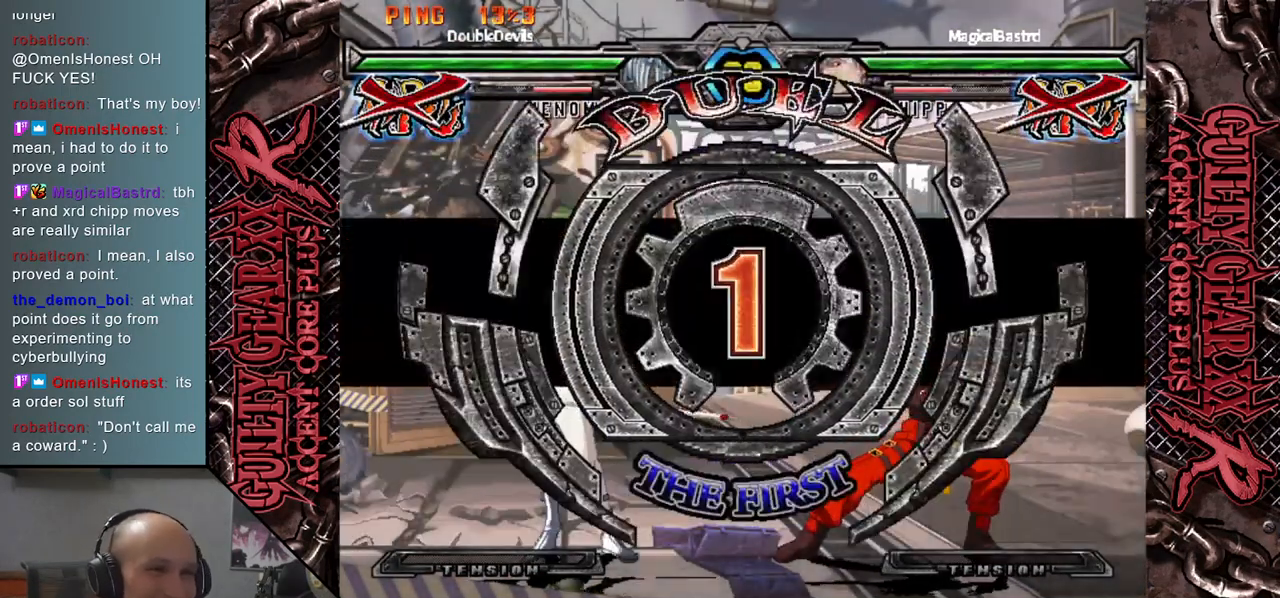
{"buttons": [], "left_stick": "down", "events": [[83, "R2", "up"], [200, "R2", "down"], [300, "R2", "up"], [417, "R2", "down"], [500, "R2", "up"]]}
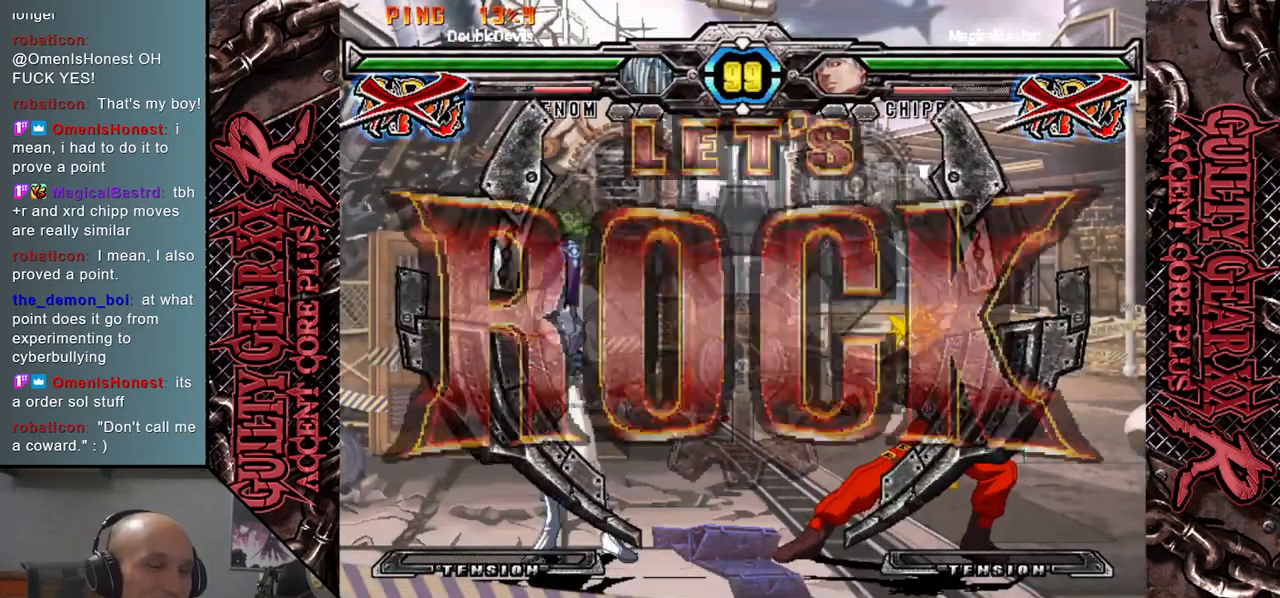
{"buttons": [], "left_stick": "down", "events": [[117, "R2", "down"], [233, "R2", "up"], [333, "R2", "down"], [417, "R2", "up"]]}
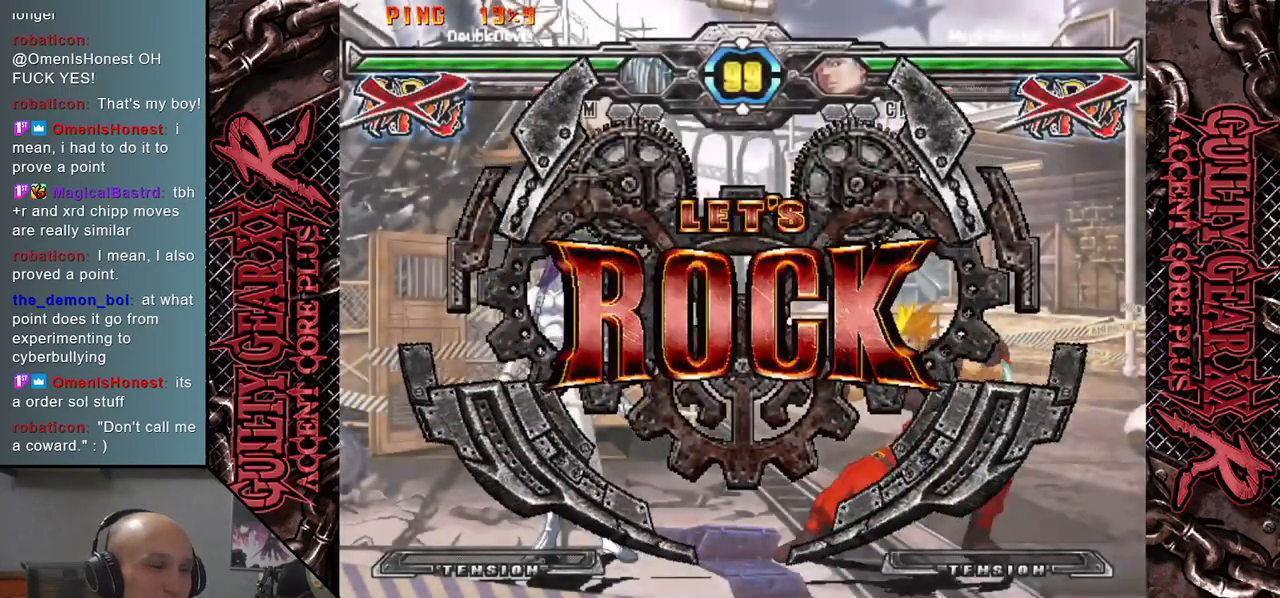
{"buttons": [], "left_stick": "down", "events": [[33, "R2", "down"], [117, "R2", "up"], [233, "R2", "down"], [317, "R2", "up"], [417, "R2", "down"], [500, "R2", "up"]]}
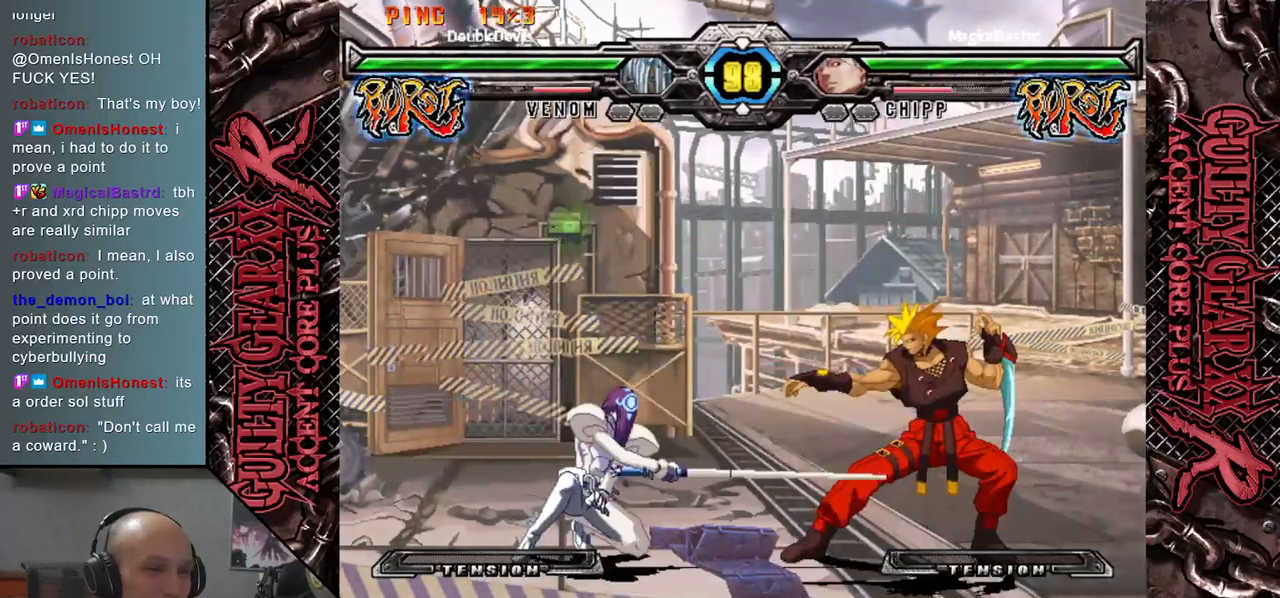
{"buttons": [], "left_stick": "down-right", "events": [[350, "left_stick", "down-right"]]}
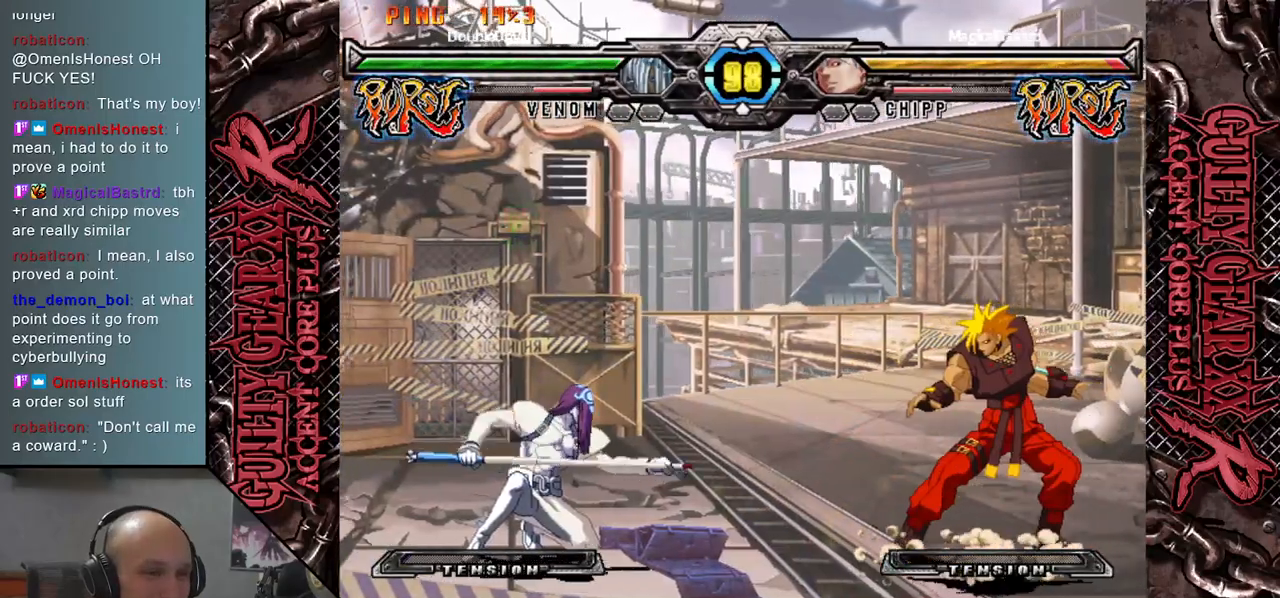
{"buttons": [], "left_stick": "down", "events": [[117, "left_stick", "left"], [483, "left_stick", "down"]]}
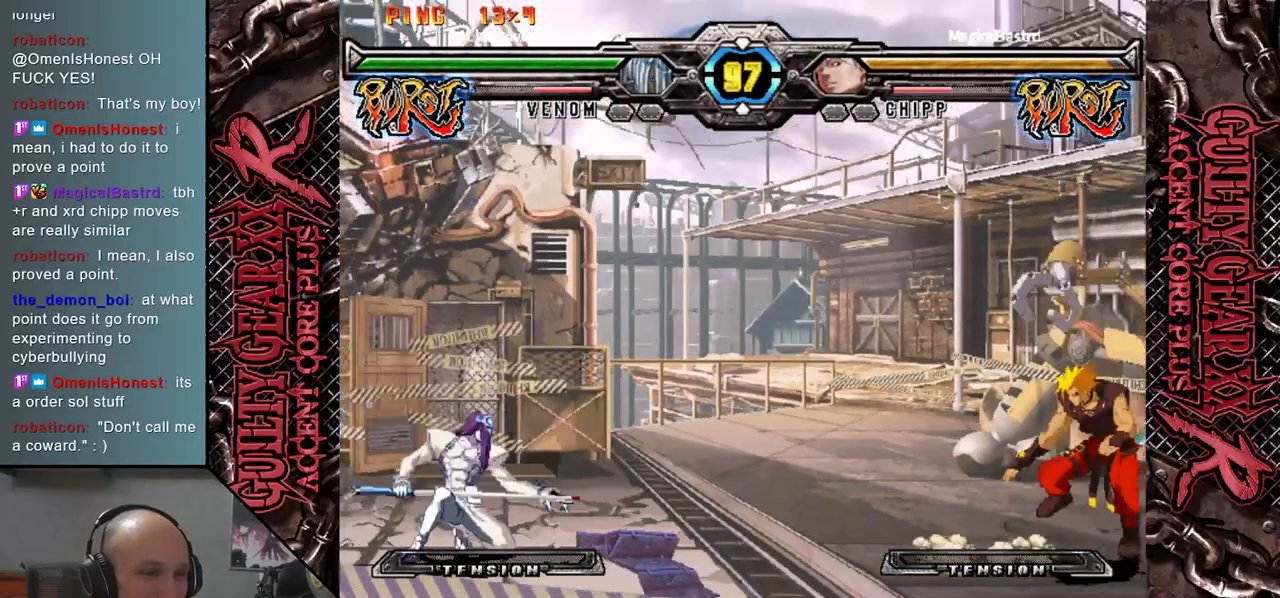
{"buttons": [], "left_stick": "left", "events": [[167, "left_stick", "left"], [233, "CIRCLE", "down"], [283, "CIRCLE", "up"]]}
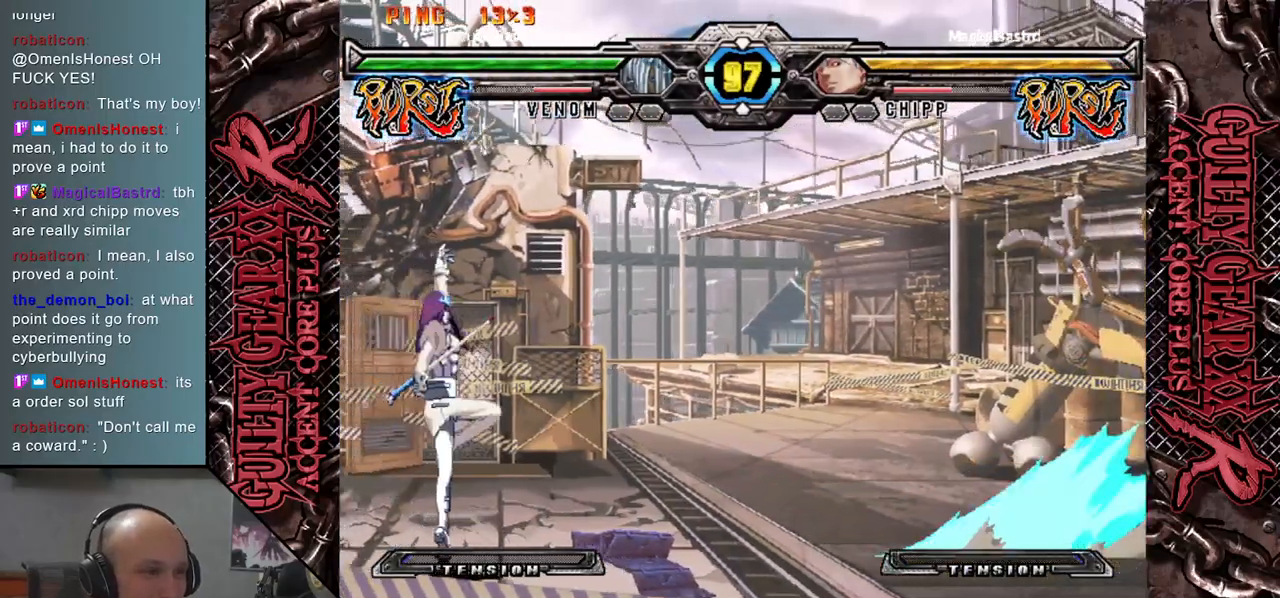
{"buttons": [], "left_stick": "down-left", "events": [[367, "CIRCLE", "down"], [417, "CIRCLE", "up"], [500, "left_stick", "down-left"]]}
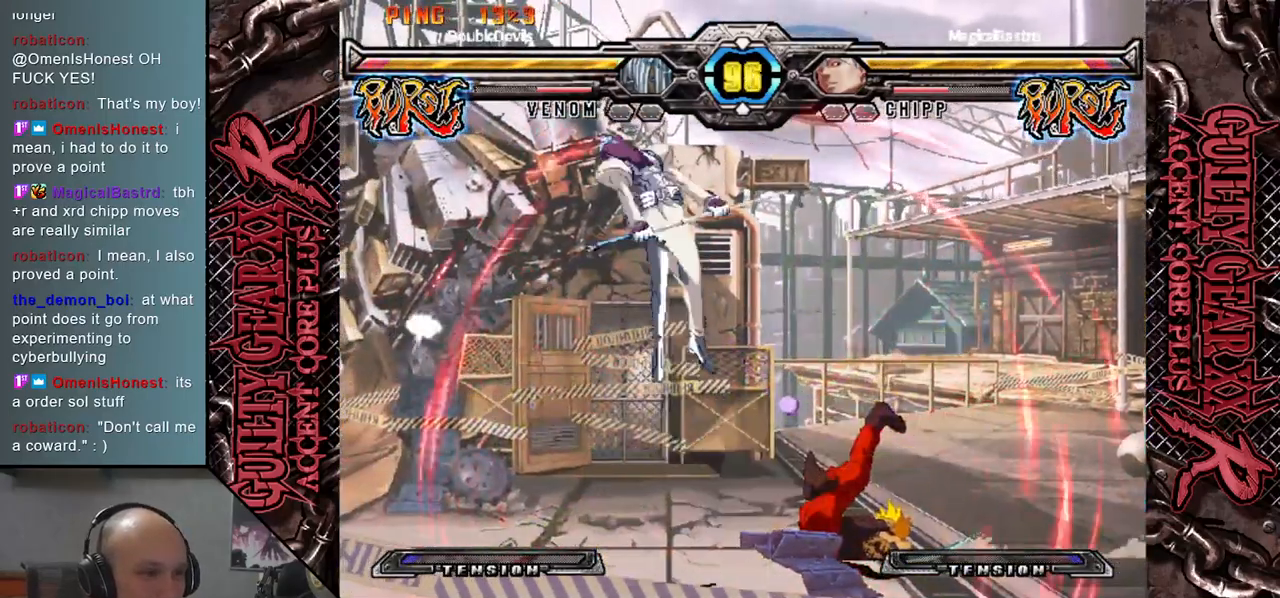
{"buttons": [], "left_stick": "left", "events": [[50, "CIRCLE", "down"], [83, "CIRCLE", "up"], [233, "CIRCLE", "down"], [267, "CIRCLE", "up"], [333, "left_stick", "left"], [417, "CIRCLE", "down"], [450, "CIRCLE", "up"]]}
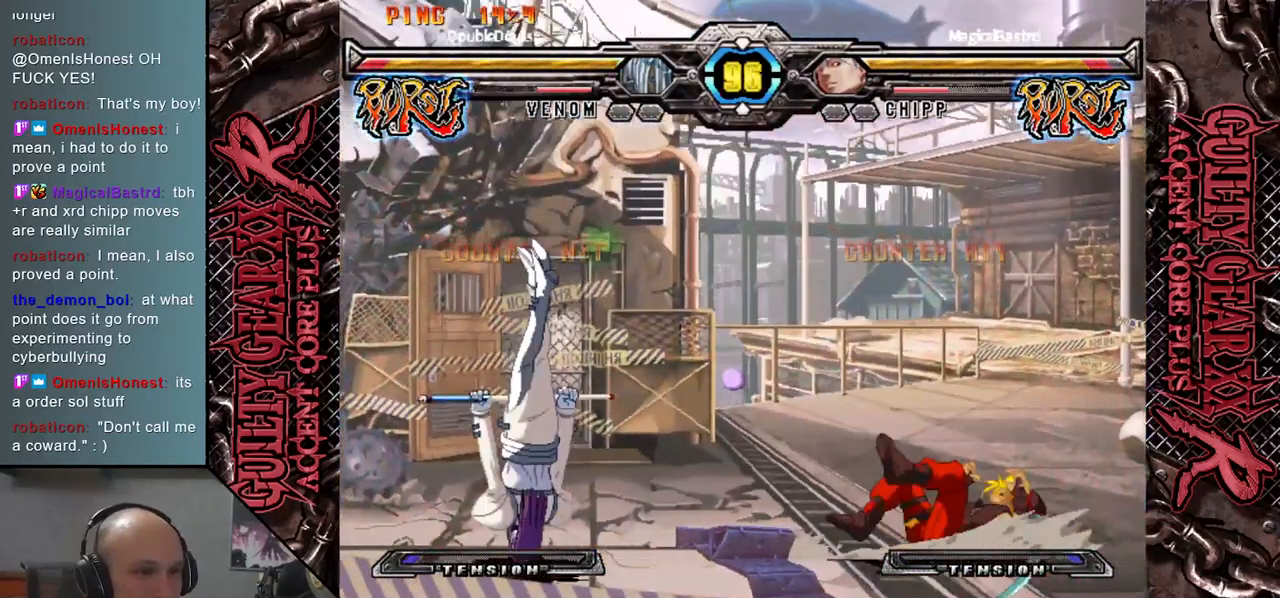
{"buttons": ["CIRCLE"], "left_stick": "right", "events": [[17, "left_stick", "center"], [117, "CIRCLE", "down"], [183, "CIRCLE", "up"], [317, "left_stick", "right"], [333, "CIRCLE", "down"], [367, "CIRCLE", "up"], [483, "CIRCLE", "down"]]}
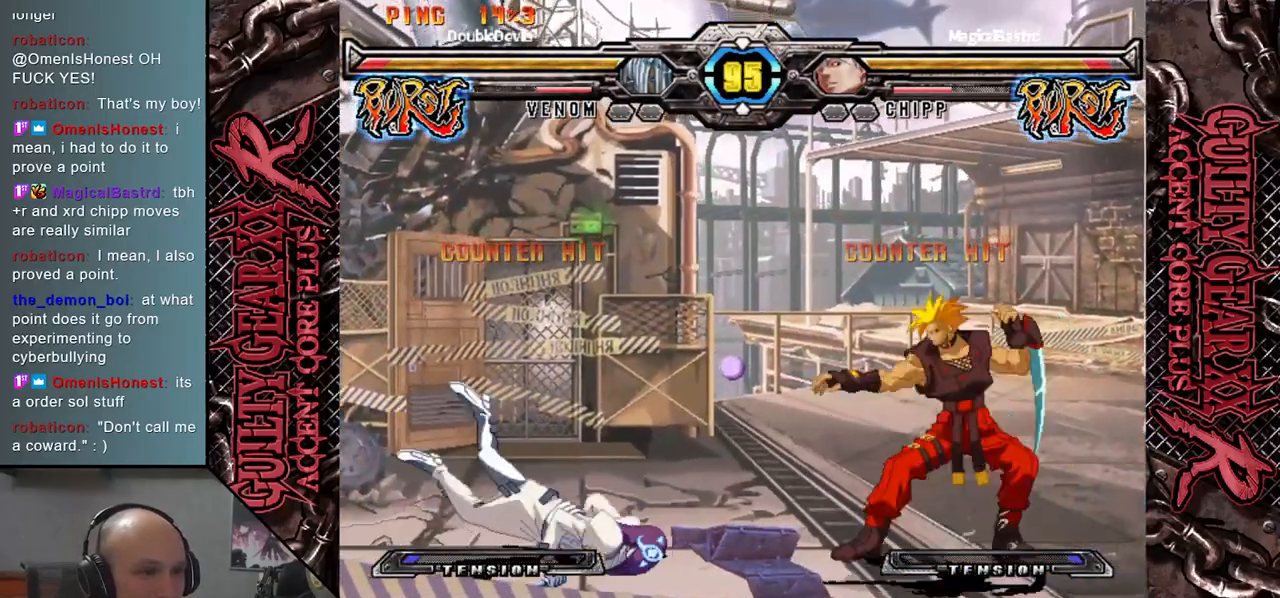
{"buttons": ["CIRCLE"], "left_stick": "center", "events": [[17, "CIRCLE", "up"], [117, "CIRCLE", "down"], [200, "CIRCLE", "up"], [283, "CIRCLE", "down"], [333, "CIRCLE", "up"], [417, "CIRCLE", "down"], [483, "left_stick", "center"]]}
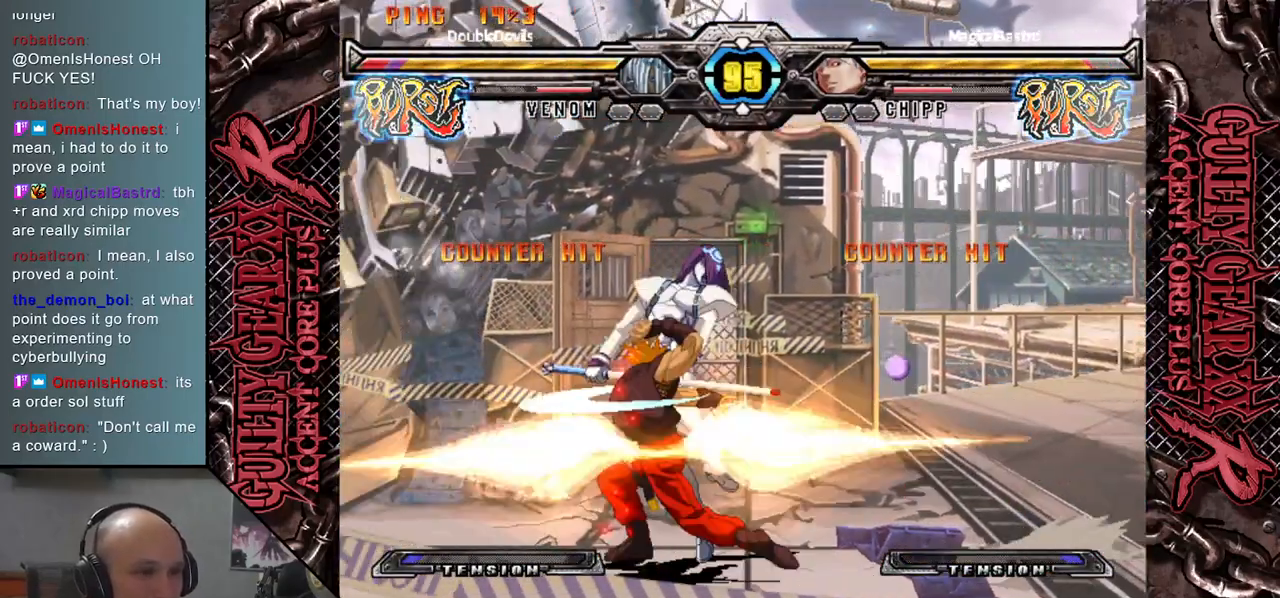
{"buttons": [], "left_stick": "down-left", "events": [[33, "CIRCLE", "up"], [33, "left_stick", "left"], [150, "left_stick", "down-left"]]}
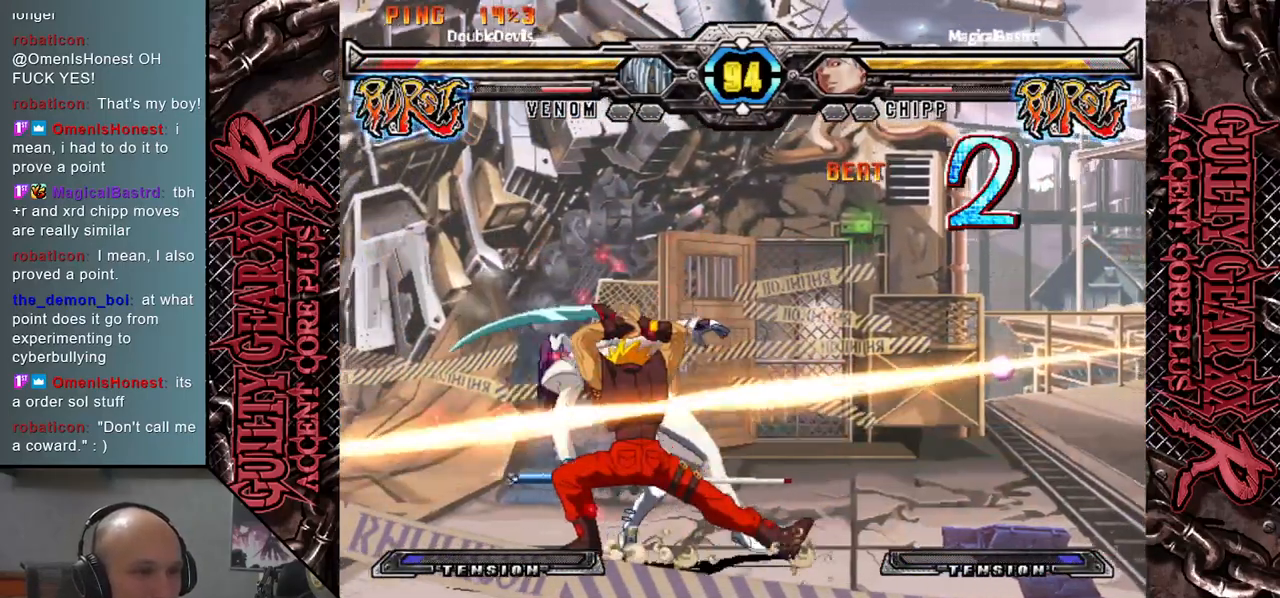
{"buttons": [], "left_stick": "down-left", "events": []}
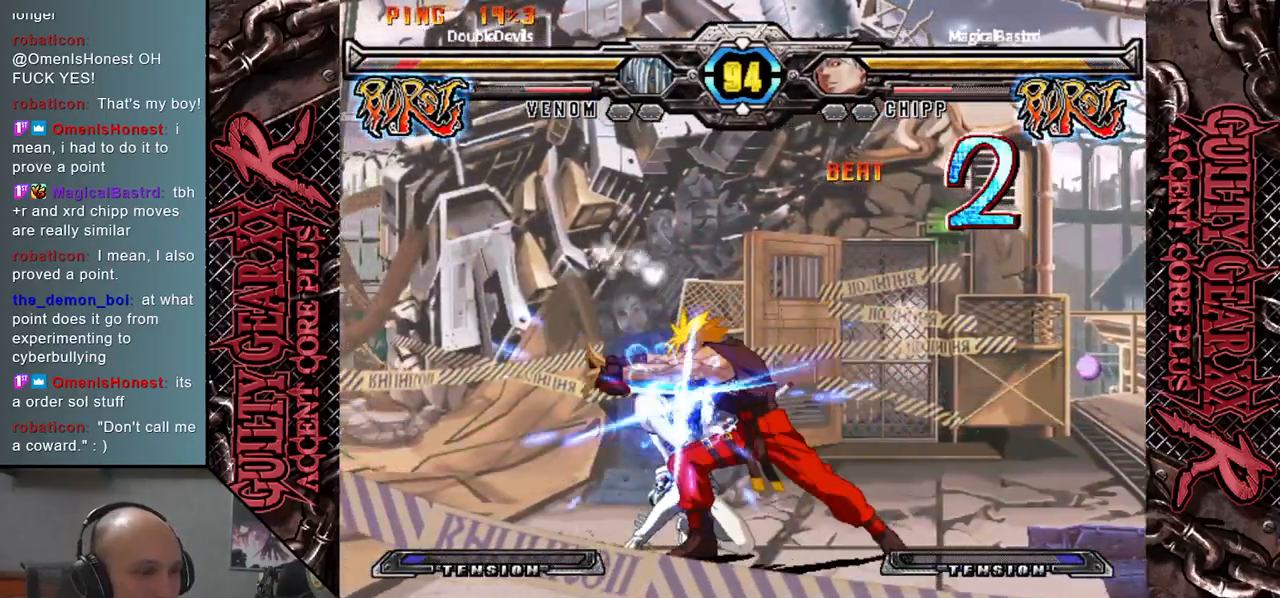
{"buttons": ["CIRCLE"], "left_stick": "down-left", "events": [[333, "CIRCLE", "down"], [400, "CIRCLE", "up"], [500, "CIRCLE", "down"]]}
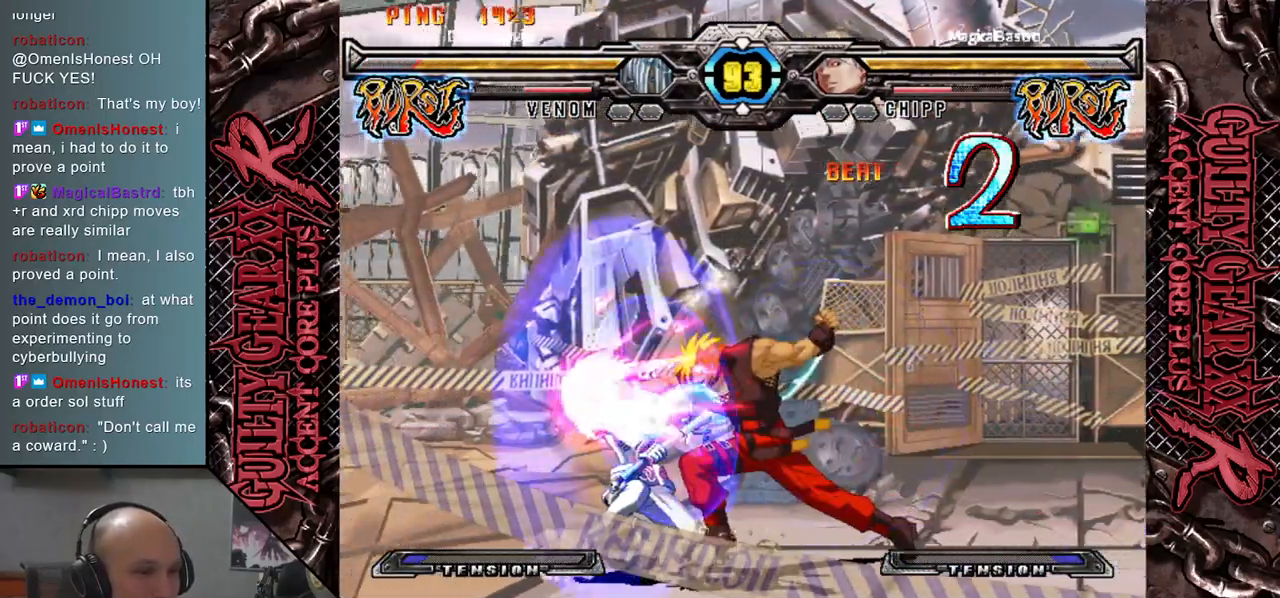
{"buttons": [], "left_stick": "left", "events": [[33, "CIRCLE", "up"], [400, "left_stick", "left"]]}
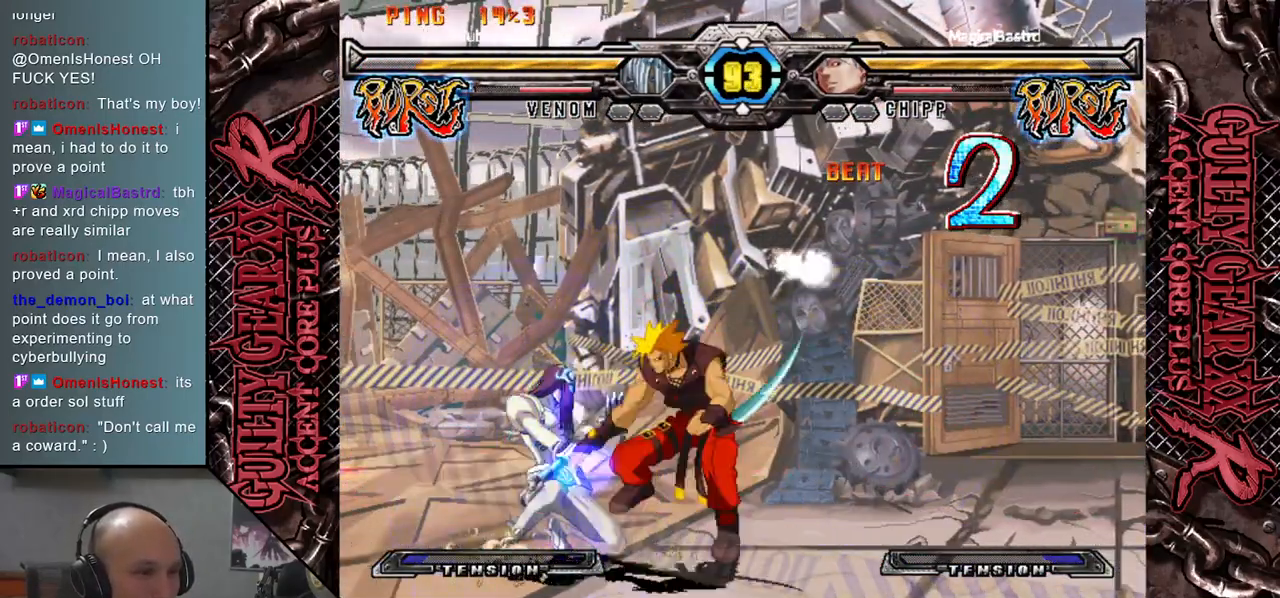
{"buttons": [], "left_stick": "left", "events": []}
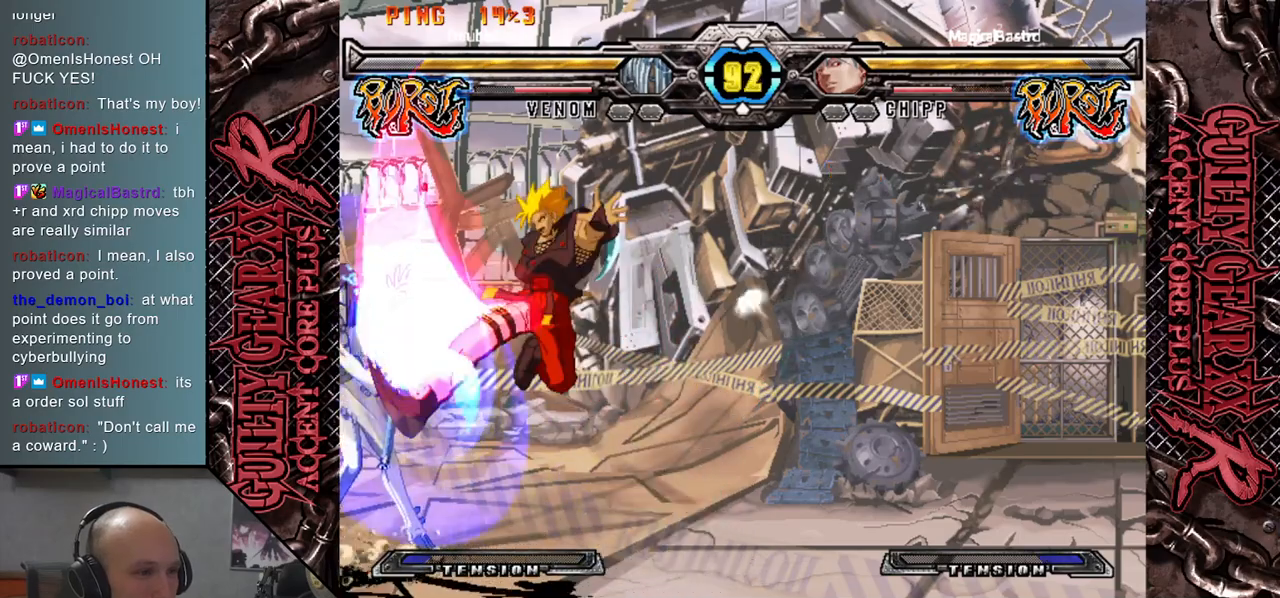
{"buttons": [], "left_stick": "down-left", "events": [[233, "left_stick", "down-left"], [267, "CROSS", "down"], [333, "CROSS", "up"], [417, "CROSS", "down"], [450, "CROSS", "up"]]}
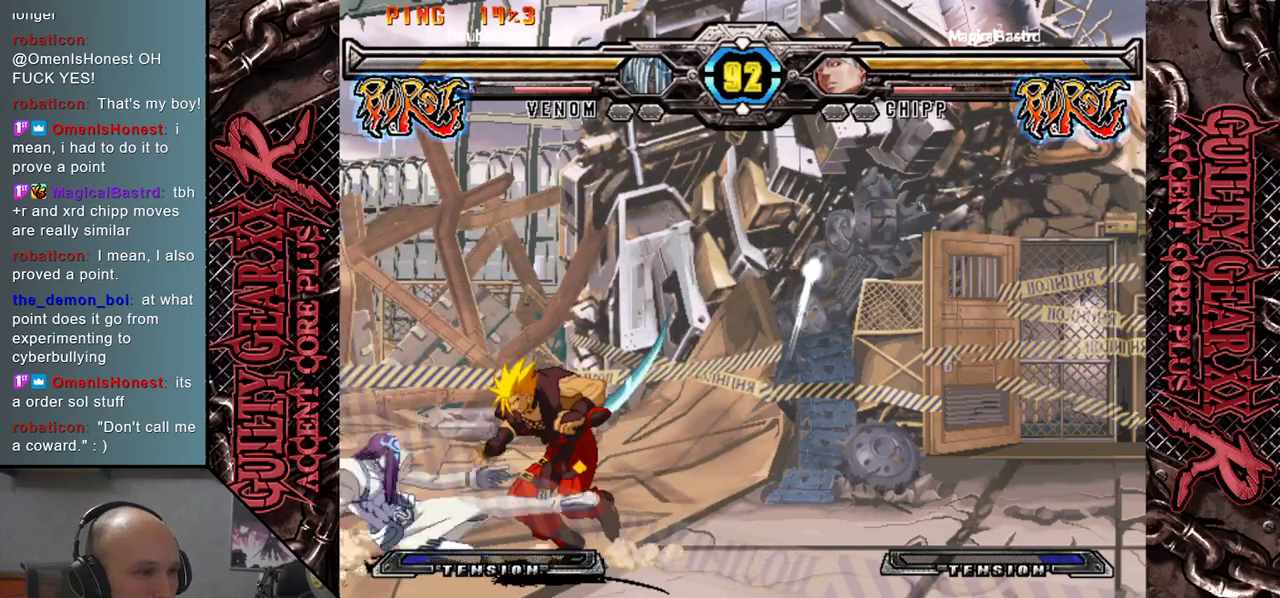
{"buttons": [], "left_stick": "down", "events": [[33, "CROSS", "down"], [83, "CROSS", "up"], [167, "CROSS", "down"], [233, "CROSS", "up"], [350, "left_stick", "right"], [367, "R2", "down"], [433, "left_stick", "down"], [483, "R2", "up"]]}
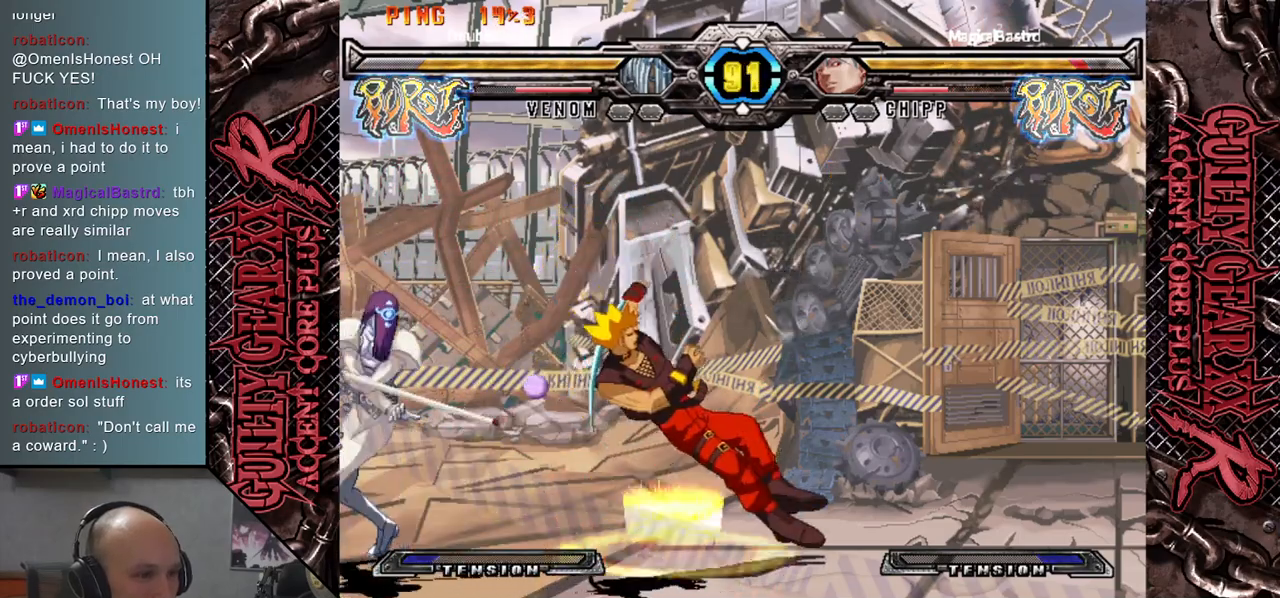
{"buttons": [], "left_stick": "right", "events": [[33, "left_stick", "right"], [83, "R2", "down"], [83, "left_stick", "down"], [167, "R2", "up"], [200, "left_stick", "right"], [250, "left_stick", "down"], [333, "left_stick", "right"]]}
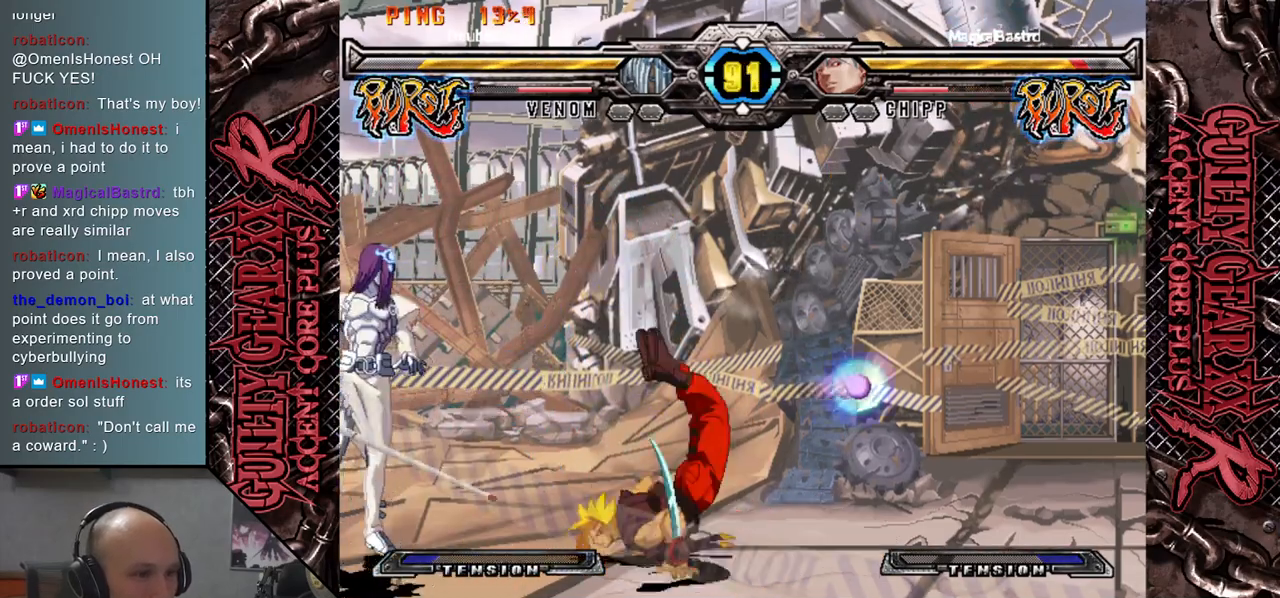
{"buttons": [], "left_stick": "right", "events": [[350, "CIRCLE", "down"], [417, "CIRCLE", "up"]]}
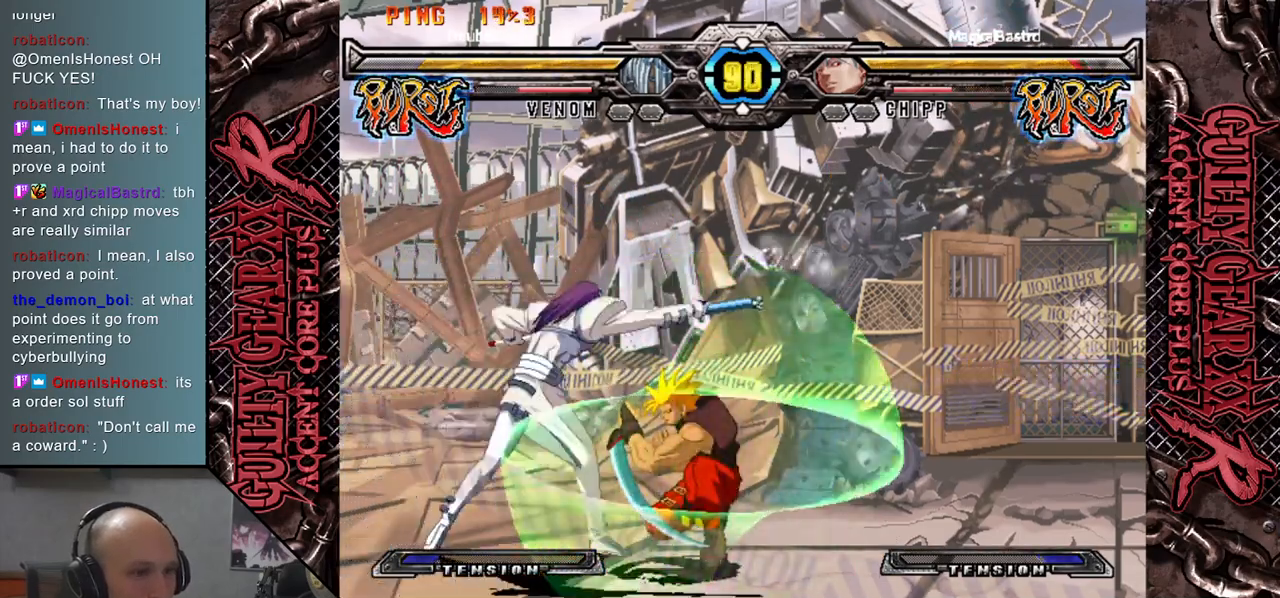
{"buttons": [], "left_stick": "right", "events": [[83, "R2", "down"], [167, "R2", "up"], [167, "left_stick", "down"], [333, "left_stick", "right"], [383, "L2", "down"], [383, "left_stick", "down"], [467, "L2", "up"], [500, "left_stick", "right"]]}
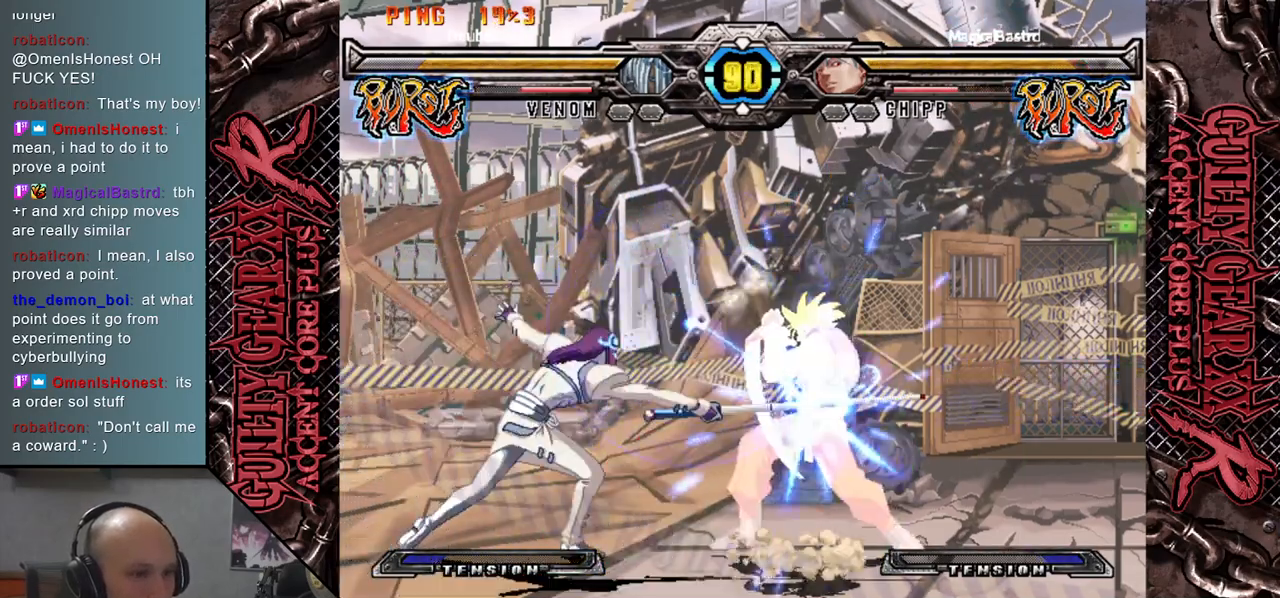
{"buttons": [], "left_stick": "right", "events": [[33, "L2", "down"], [33, "left_stick", "down"], [117, "L2", "up"], [167, "left_stick", "right"], [200, "L2", "down"], [233, "left_stick", "down"], [267, "L2", "up"], [333, "left_stick", "right"], [400, "L2", "down"], [400, "left_stick", "down"], [450, "L2", "up"], [500, "left_stick", "right"]]}
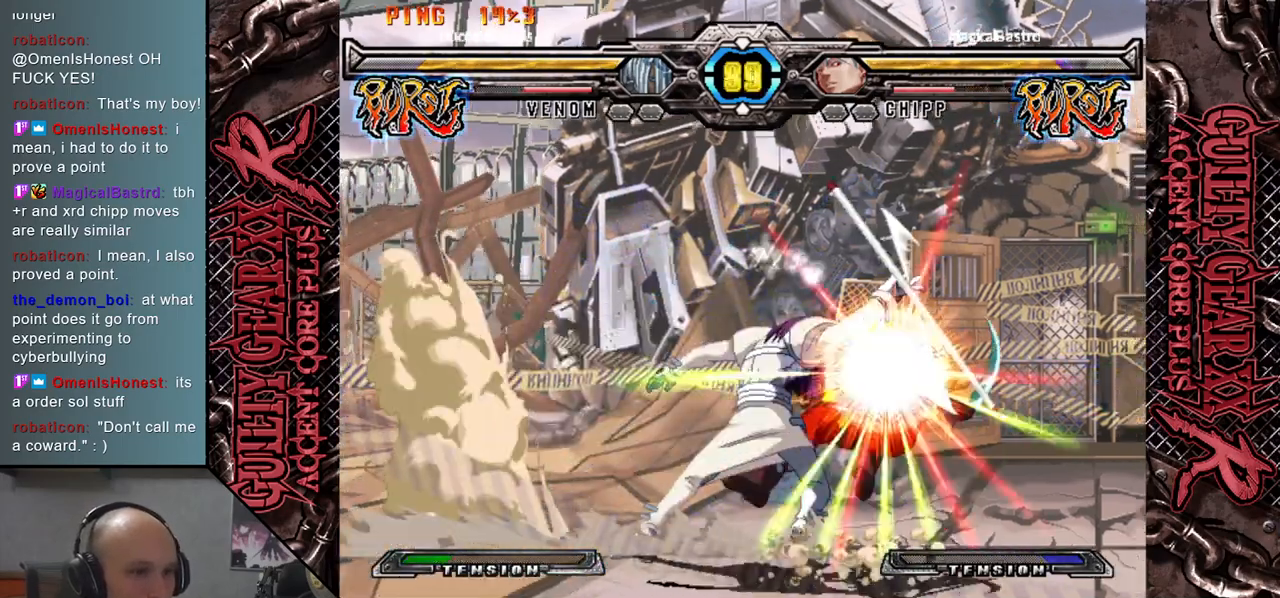
{"buttons": [], "left_stick": "center", "events": [[117, "left_stick", "center"]]}
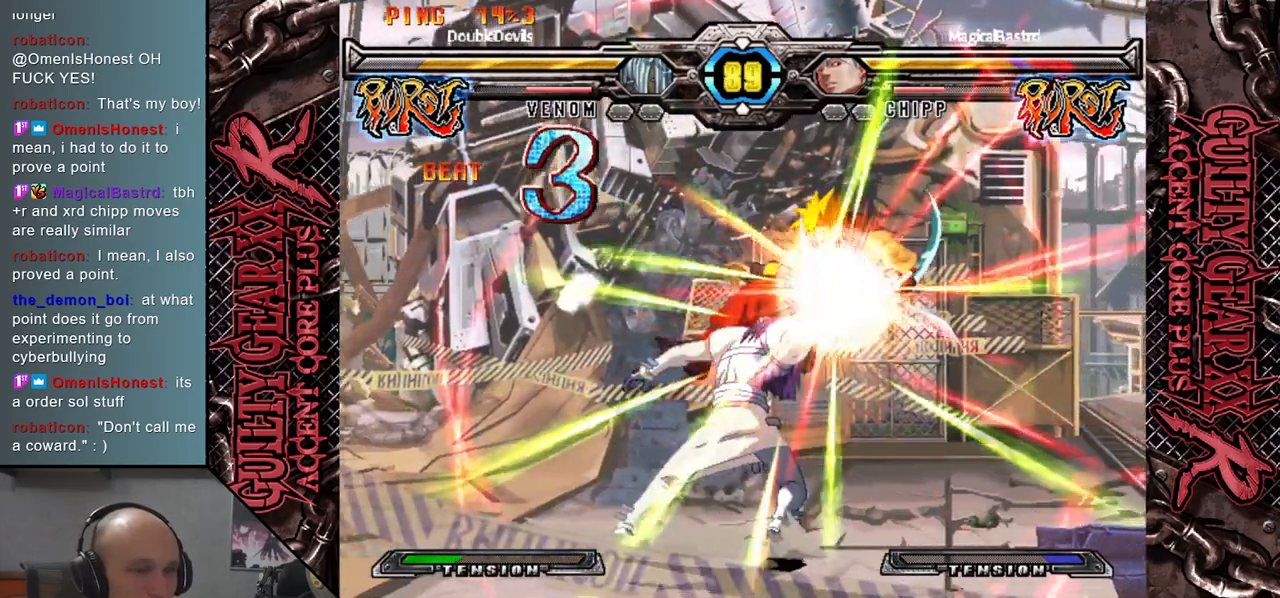
{"buttons": [], "left_stick": "center", "events": [[417, "left_stick", "right"], [500, "left_stick", "center"]]}